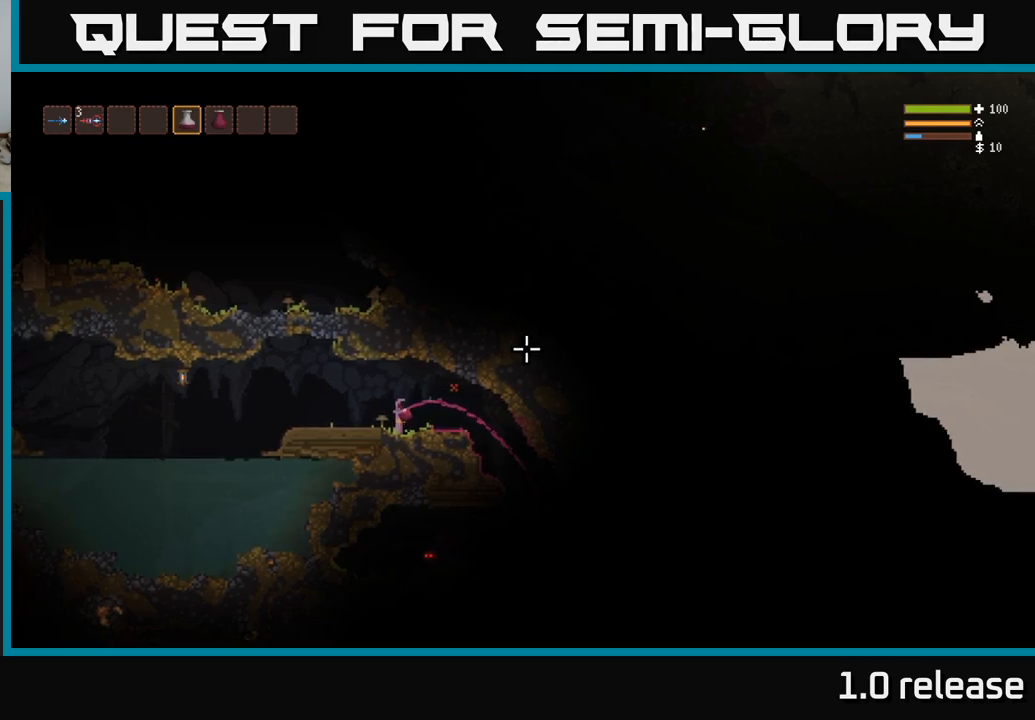
Gameplay with a controller (Xbox layout); each line is a JSON object with the inputs held at the frame after it. "events" lists button and stick changes between this image and that frame as [ms after this image, input, new state], when the widget could be followed in between. Not read: R3.
{"buttons": ["R2"], "left_stick": "center", "right_stick": "up-right", "events": []}
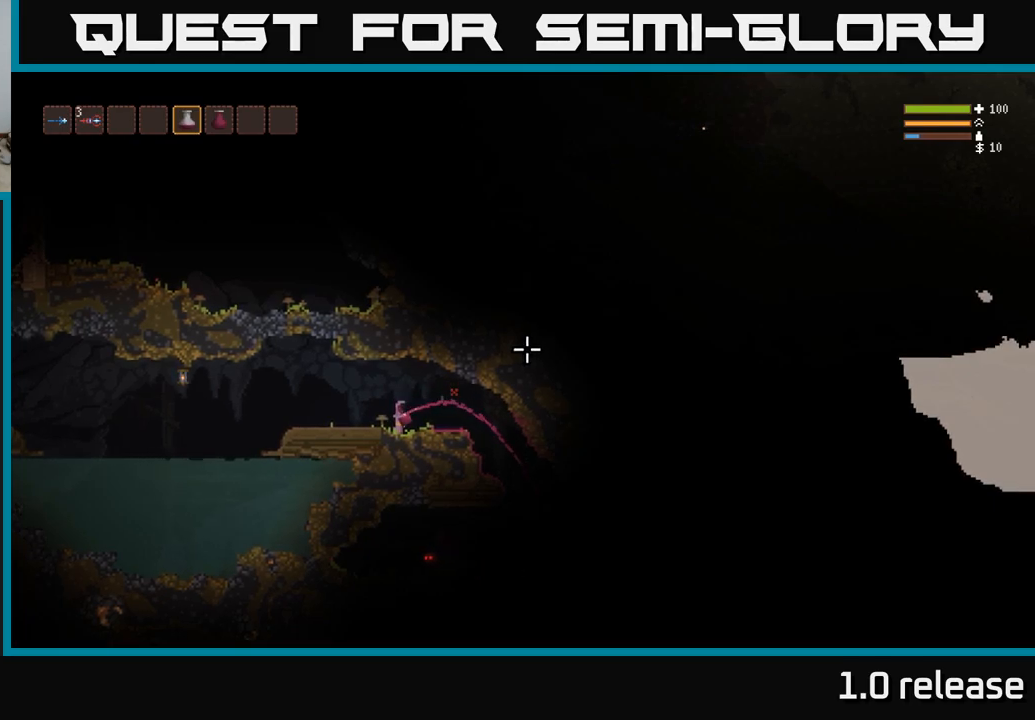
{"buttons": ["R2"], "left_stick": "center", "right_stick": "up-right", "events": []}
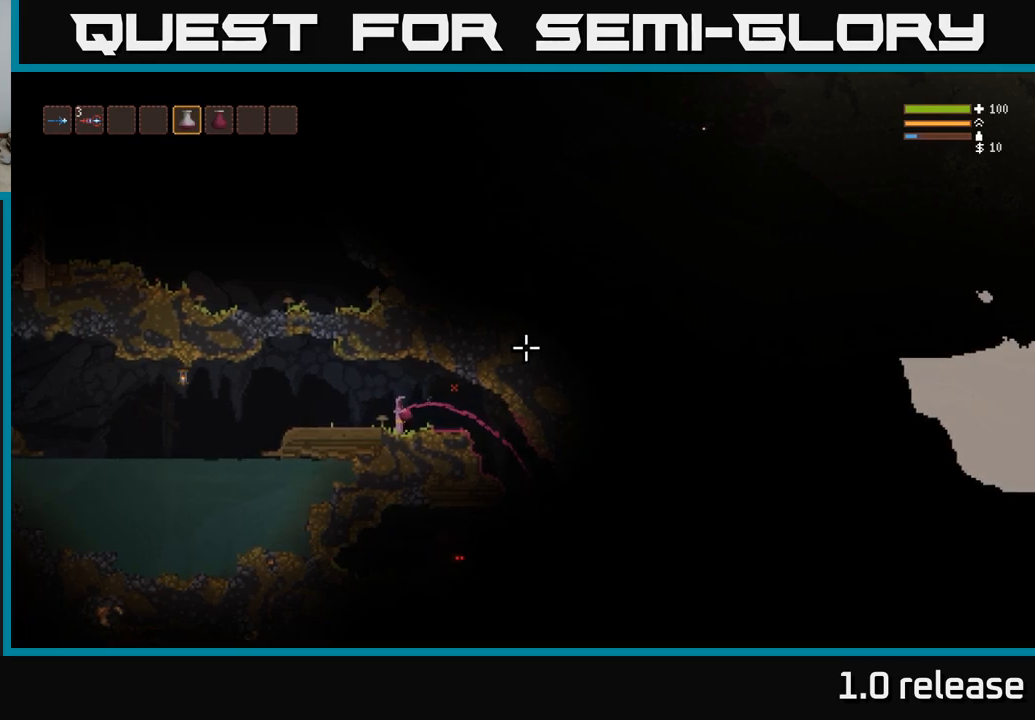
{"buttons": ["R2"], "left_stick": "center", "right_stick": "up-right", "events": []}
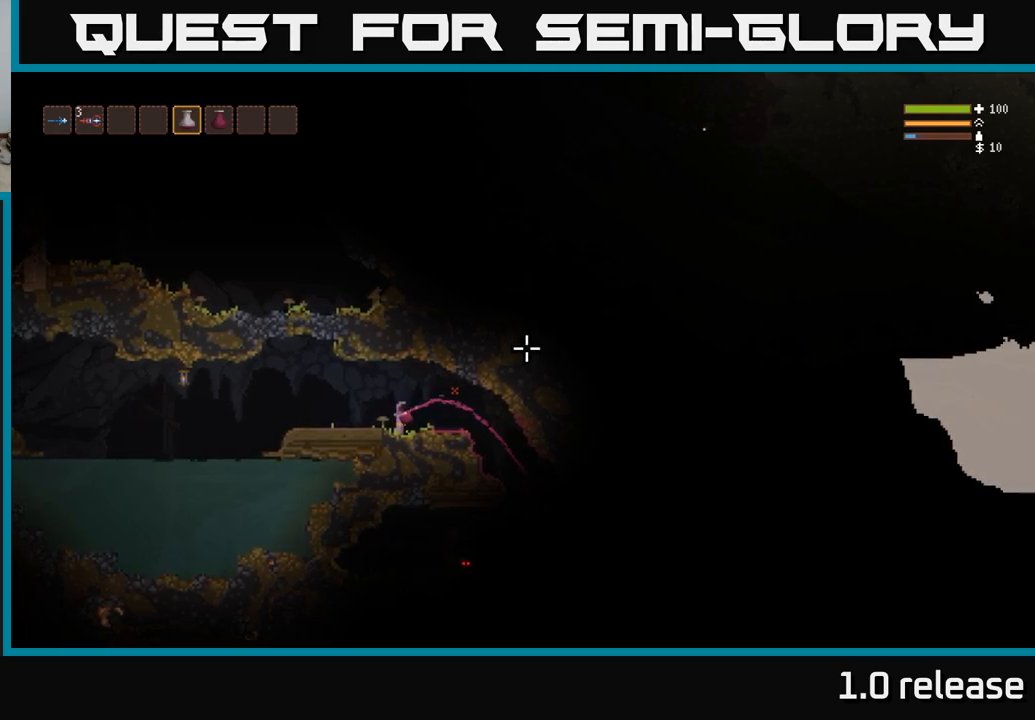
{"buttons": ["R2"], "left_stick": "center", "right_stick": "up-right", "events": []}
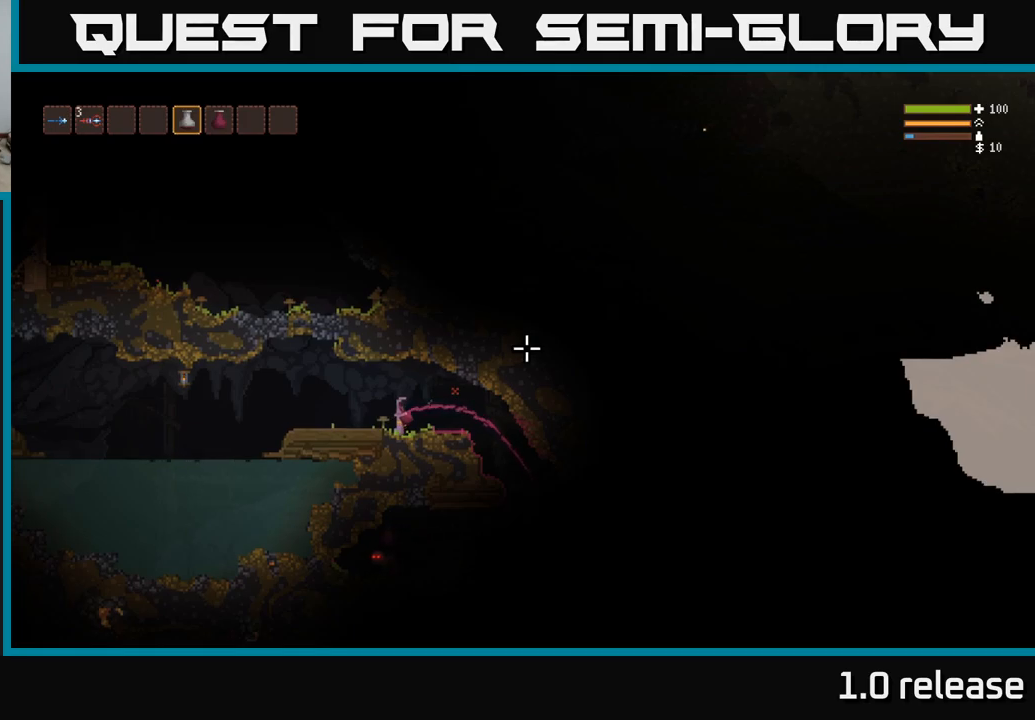
{"buttons": ["R2"], "left_stick": "center", "right_stick": "up-right", "events": []}
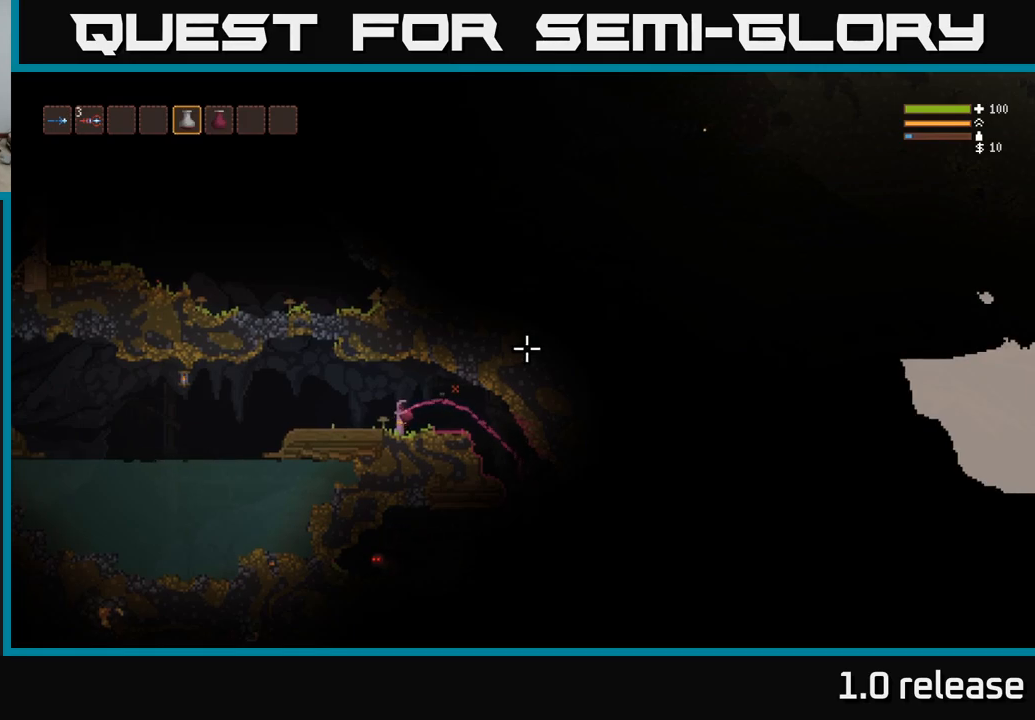
{"buttons": ["R2"], "left_stick": "center", "right_stick": "up-right", "events": []}
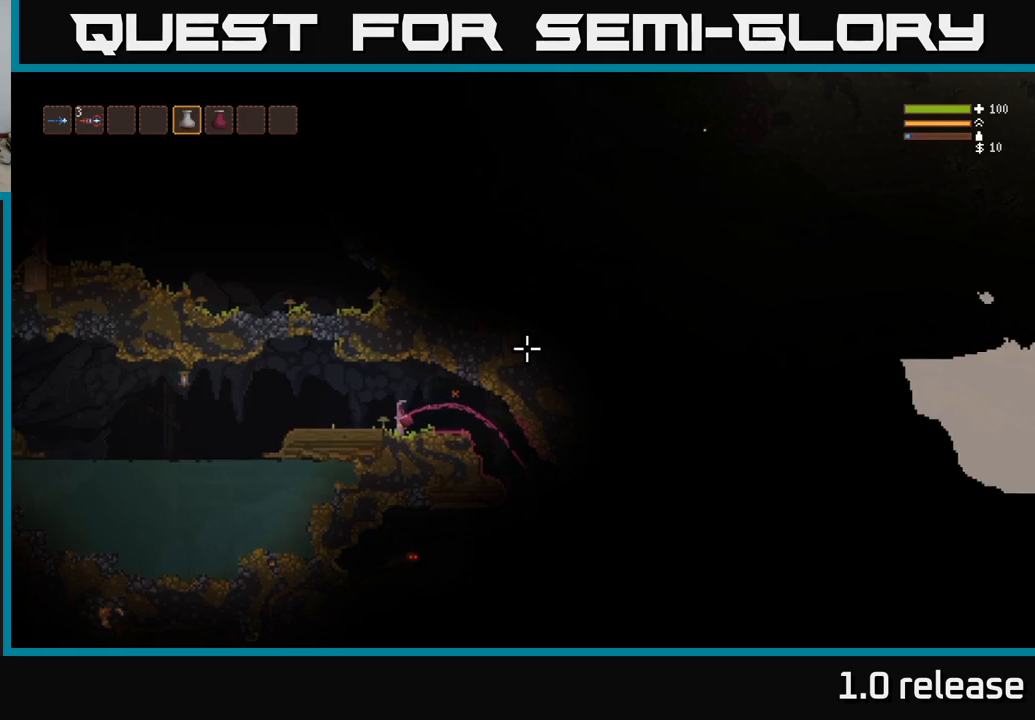
{"buttons": ["R2"], "left_stick": "center", "right_stick": "up-right", "events": []}
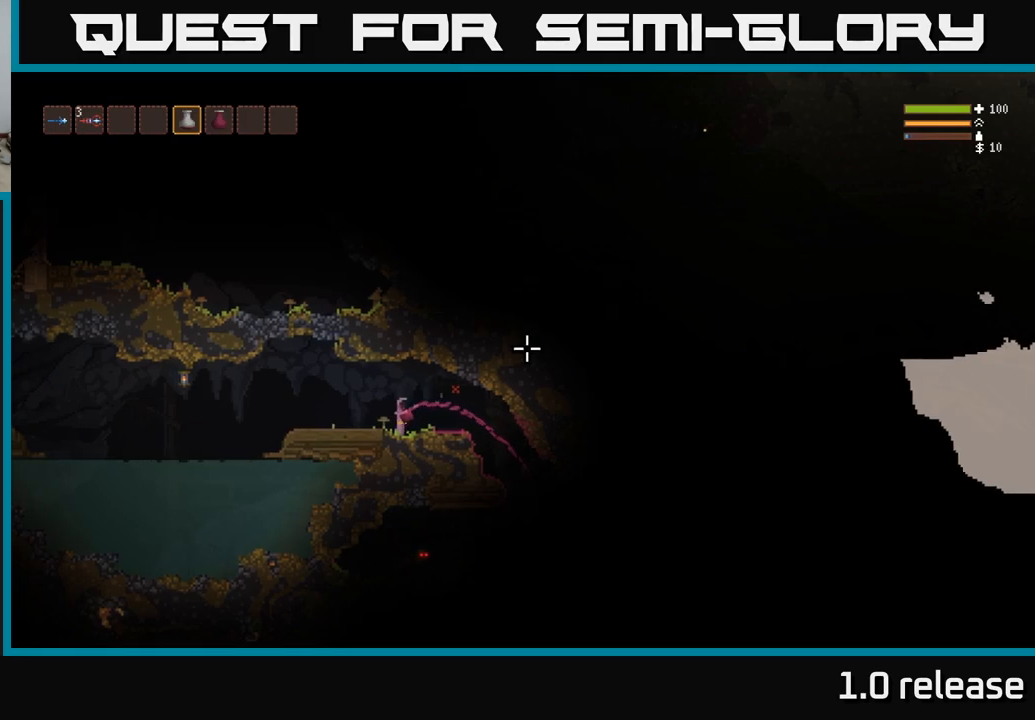
{"buttons": ["R2"], "left_stick": "center", "right_stick": "up-right", "events": []}
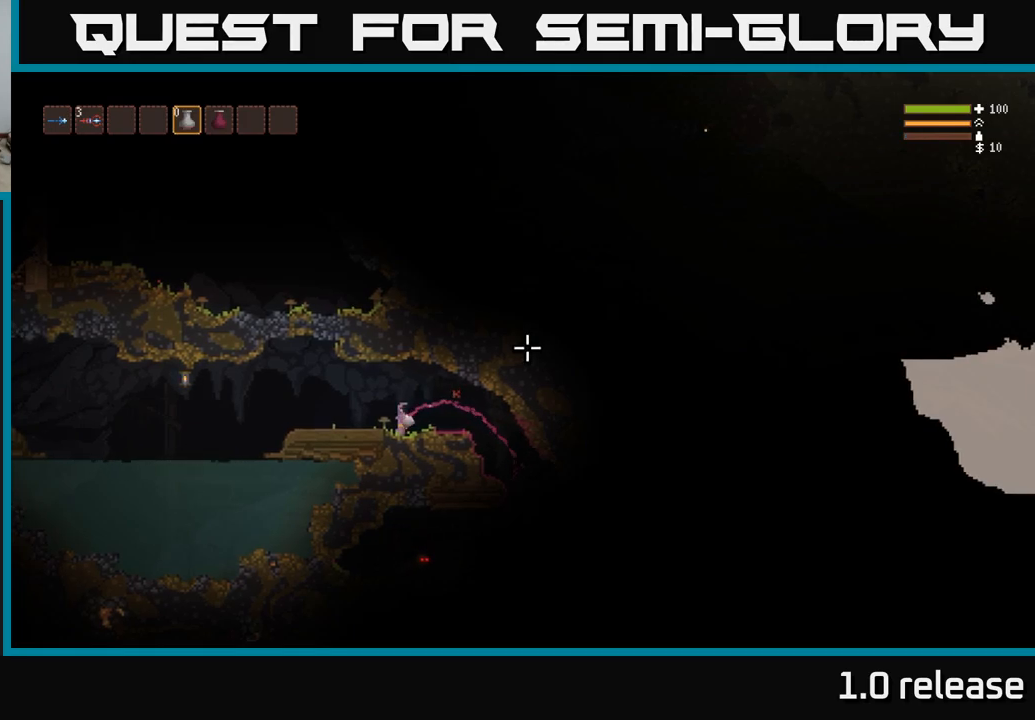
{"buttons": [], "left_stick": "left", "right_stick": "up-right", "events": [[450, "R2", "up"], [500, "left_stick", "left"]]}
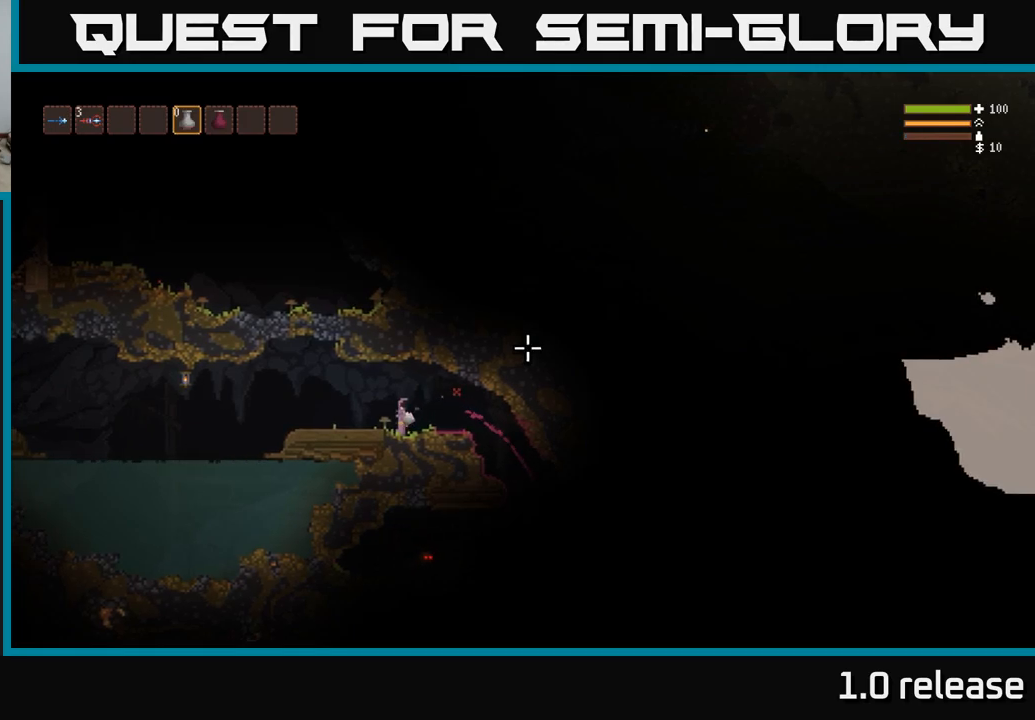
{"buttons": [], "left_stick": "left", "right_stick": "up-right", "events": [[184, "L2", "down"], [317, "L2", "up"]]}
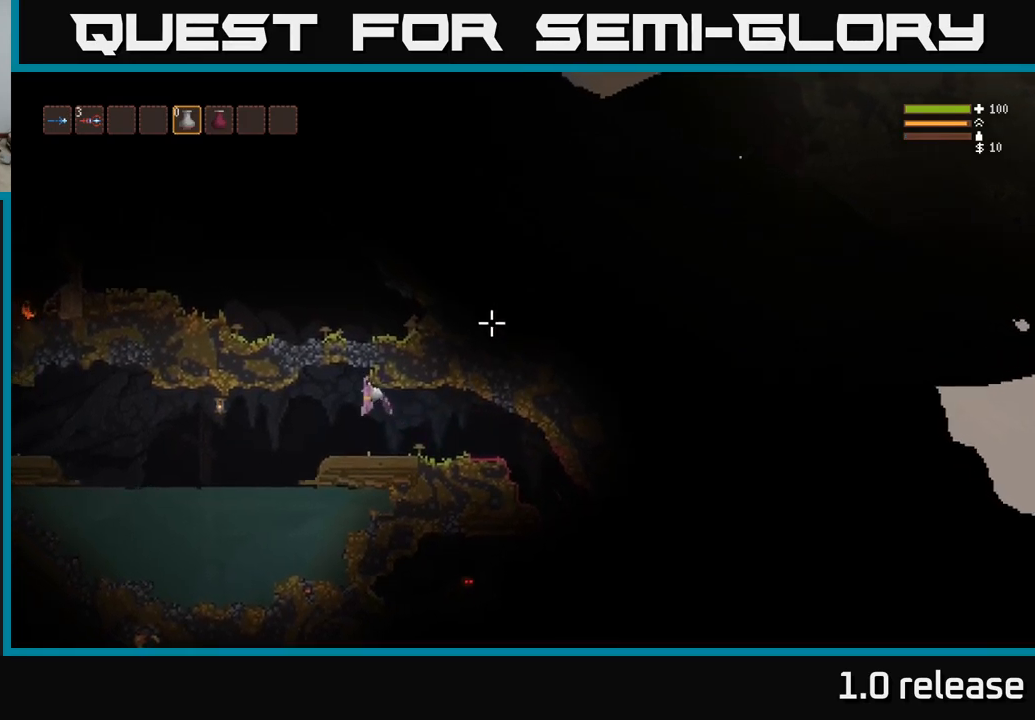
{"buttons": [], "left_stick": "left", "right_stick": "up-right", "events": []}
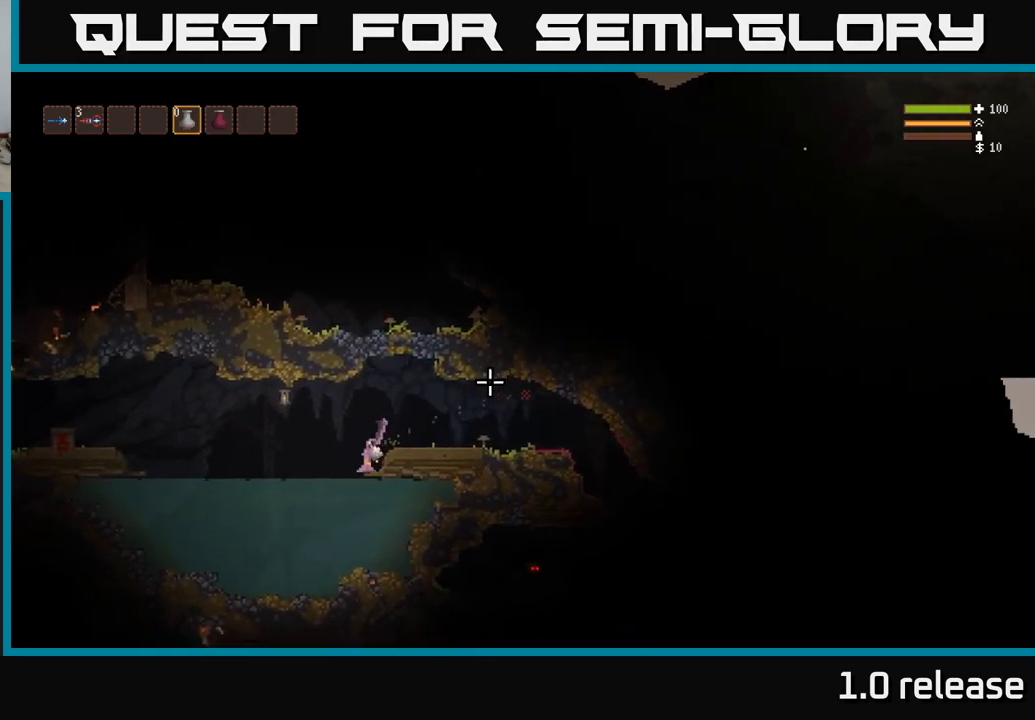
{"buttons": [], "left_stick": "center", "right_stick": "left", "events": [[267, "right_stick", "left"], [300, "left_stick", "center"]]}
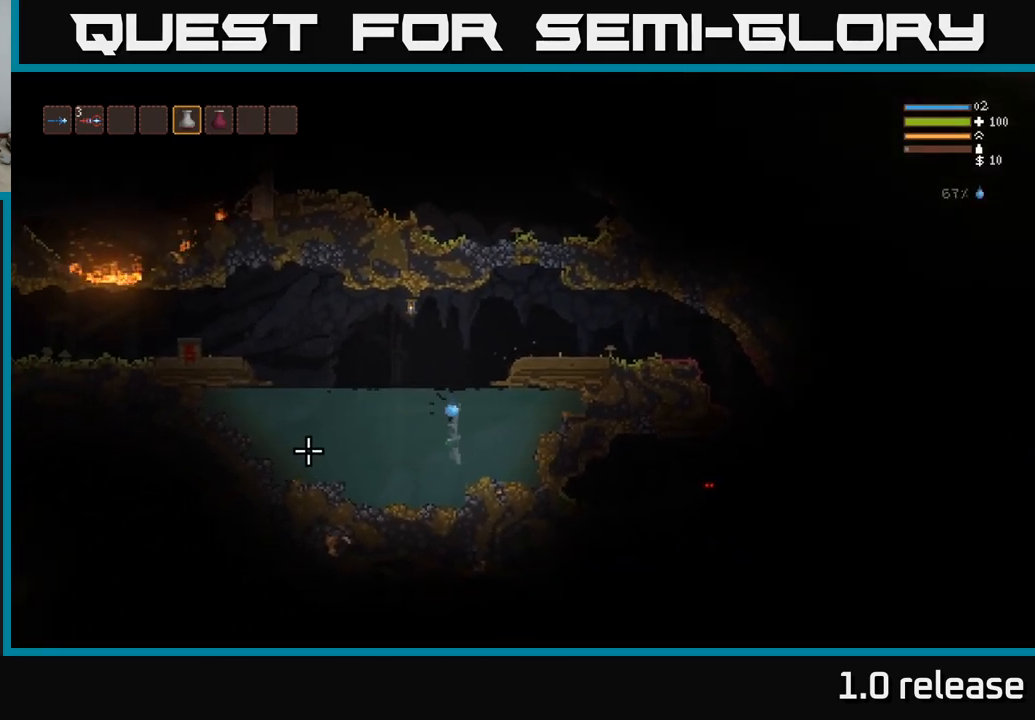
{"buttons": [], "left_stick": "center", "right_stick": "left", "events": []}
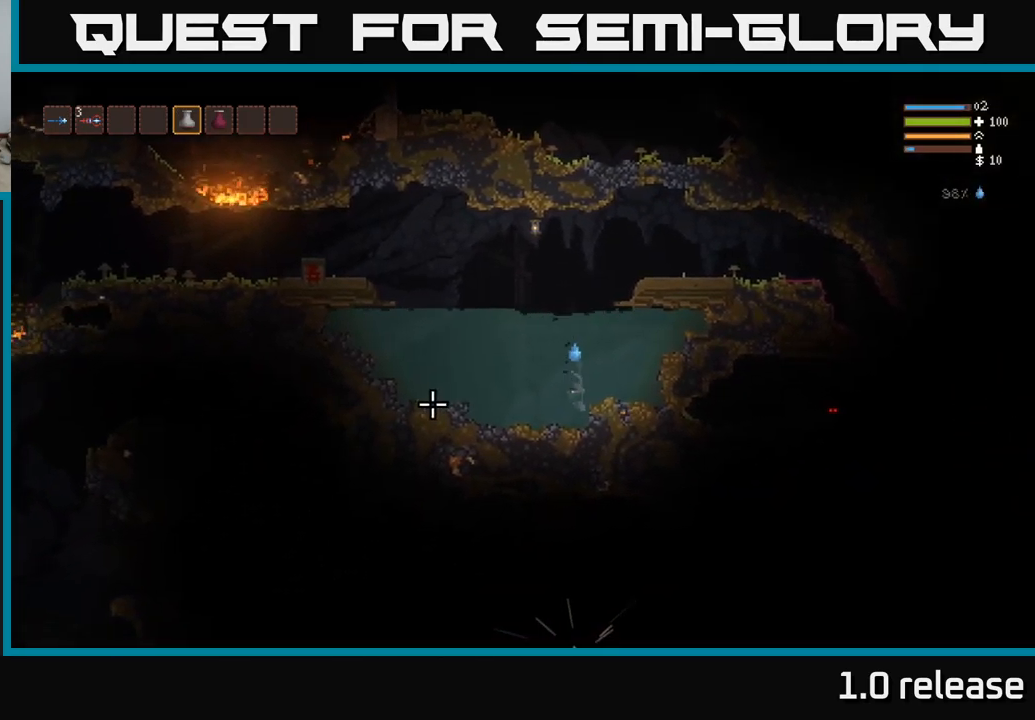
{"buttons": [], "left_stick": "center", "right_stick": "left", "events": []}
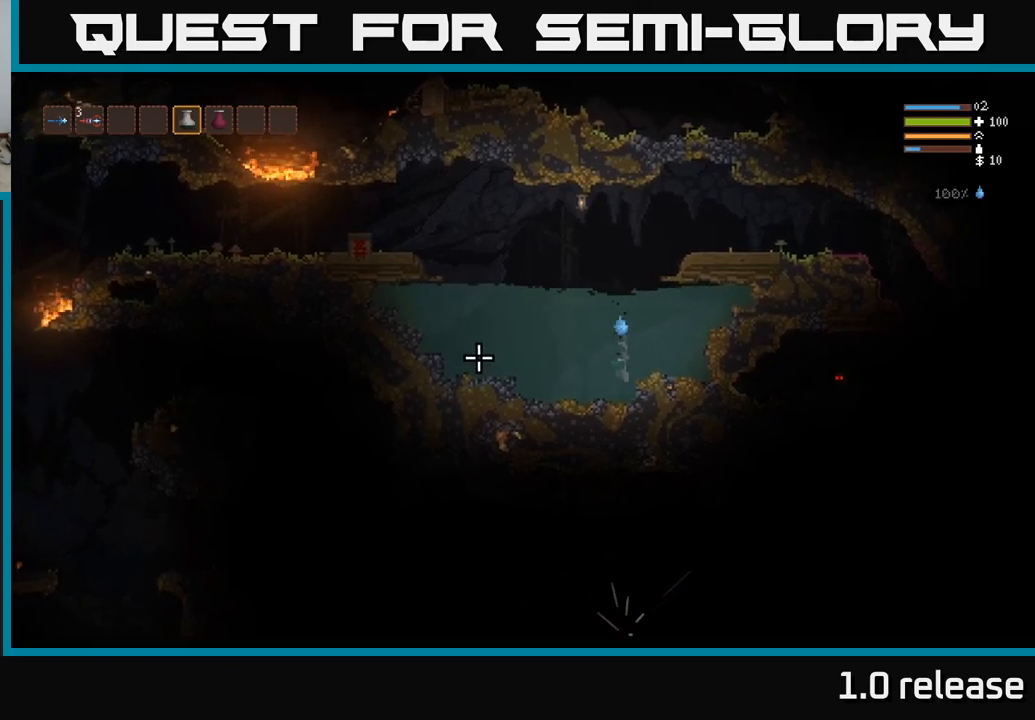
{"buttons": [], "left_stick": "center", "right_stick": "left", "events": []}
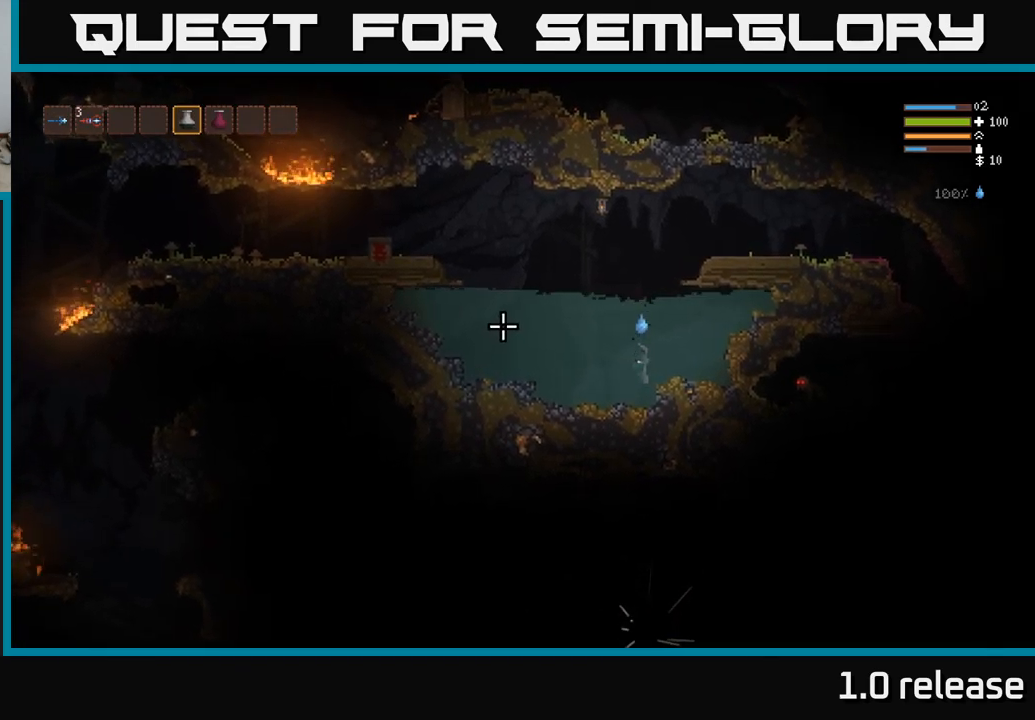
{"buttons": [], "left_stick": "down", "right_stick": "left", "events": [[333, "left_stick", "down"]]}
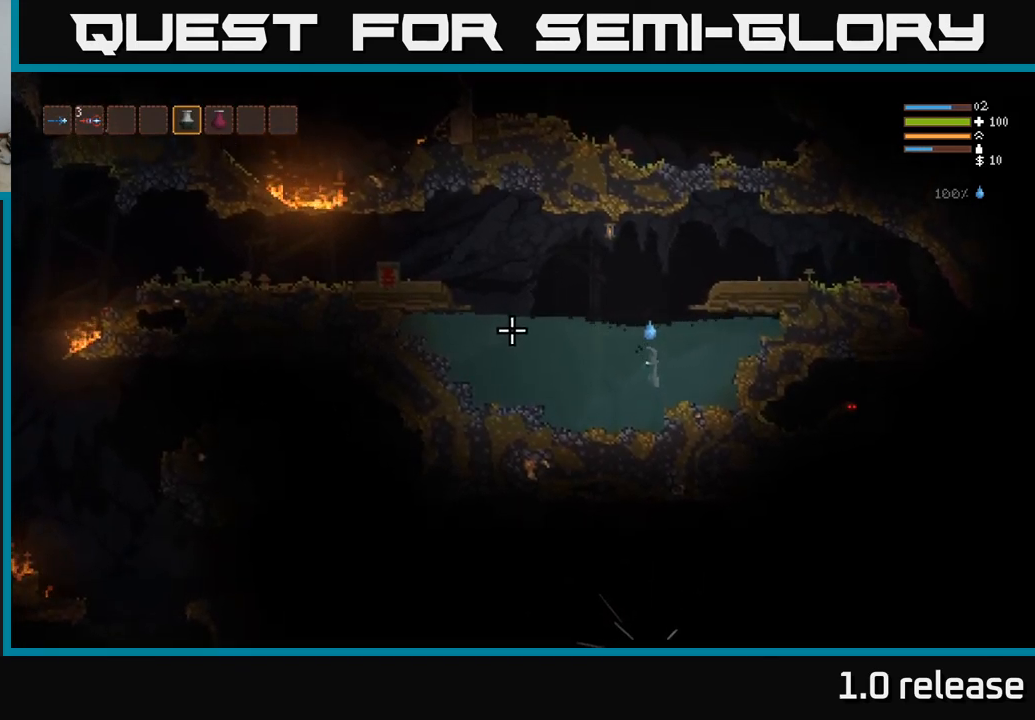
{"buttons": [], "left_stick": "center", "right_stick": "left", "events": [[283, "left_stick", "center"]]}
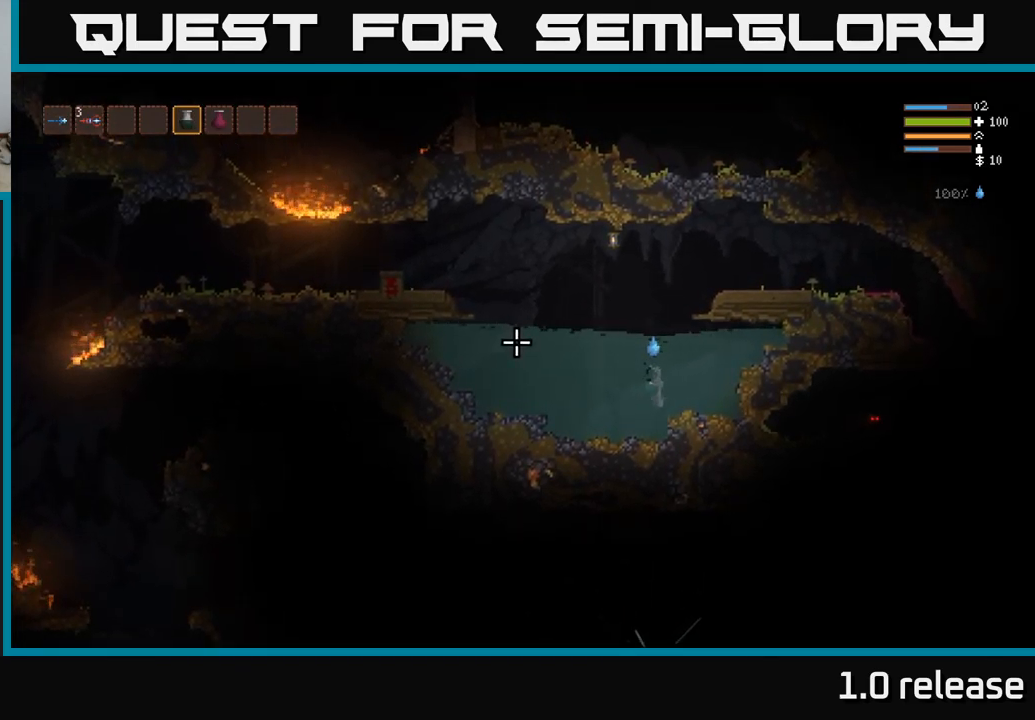
{"buttons": [], "left_stick": "down", "right_stick": "left", "events": [[33, "left_stick", "down-left"], [267, "left_stick", "center"], [500, "left_stick", "down"]]}
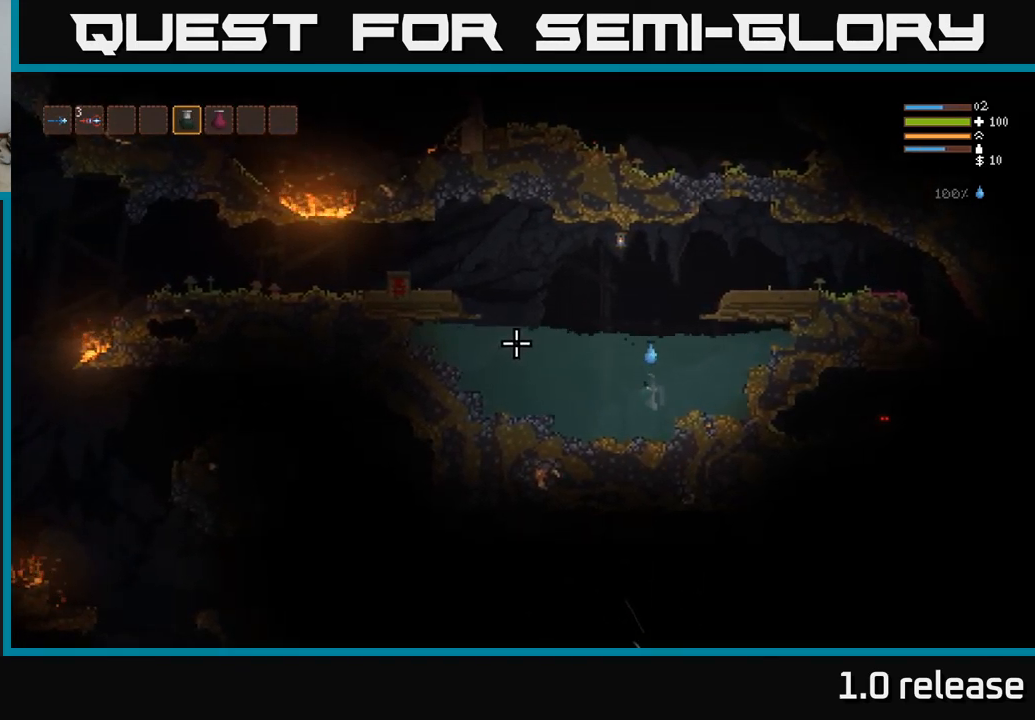
{"buttons": [], "left_stick": "down", "right_stick": "left", "events": [[250, "left_stick", "center"], [383, "left_stick", "down"]]}
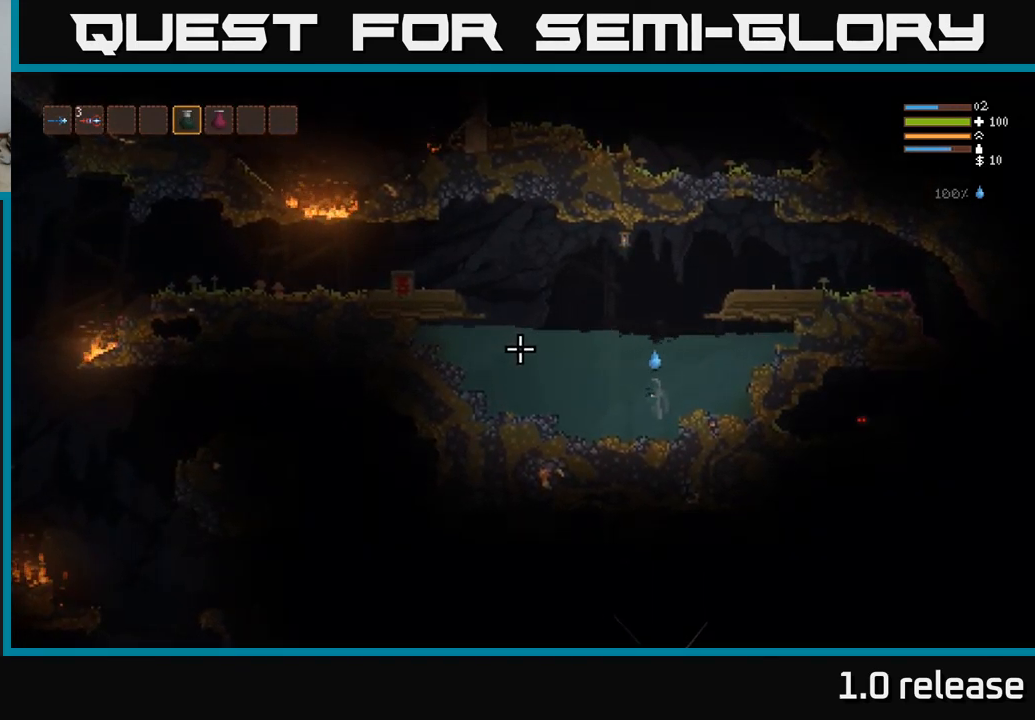
{"buttons": [], "left_stick": "center", "right_stick": "left", "events": [[50, "left_stick", "center"], [233, "left_stick", "down"], [400, "left_stick", "center"]]}
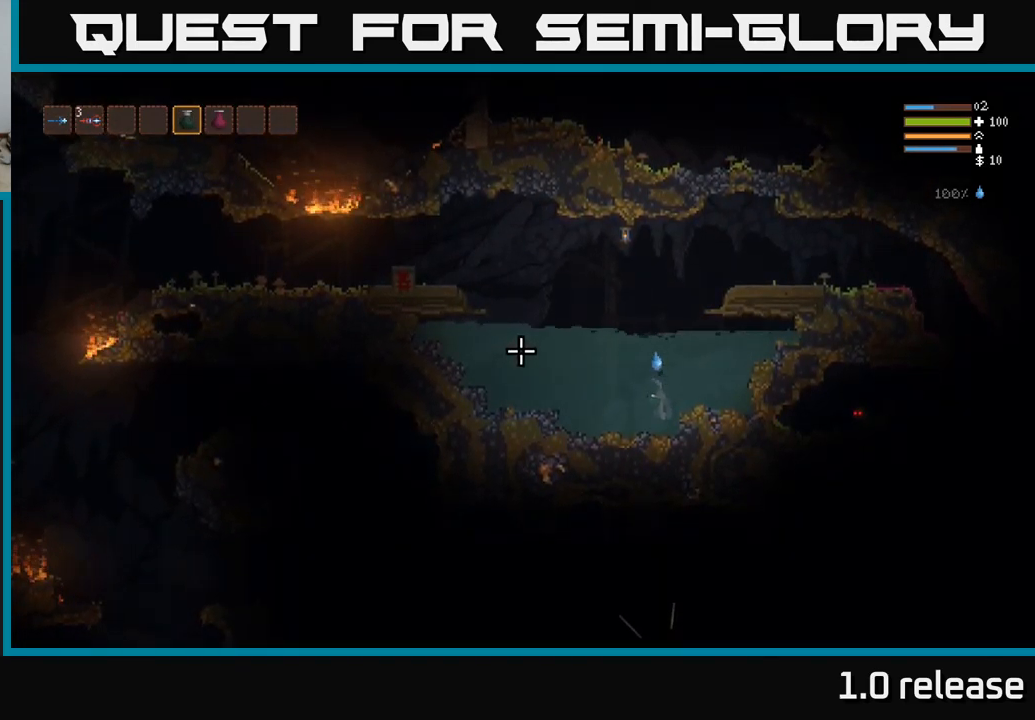
{"buttons": [], "left_stick": "center", "right_stick": "left", "events": [[67, "left_stick", "down-left"], [233, "left_stick", "center"]]}
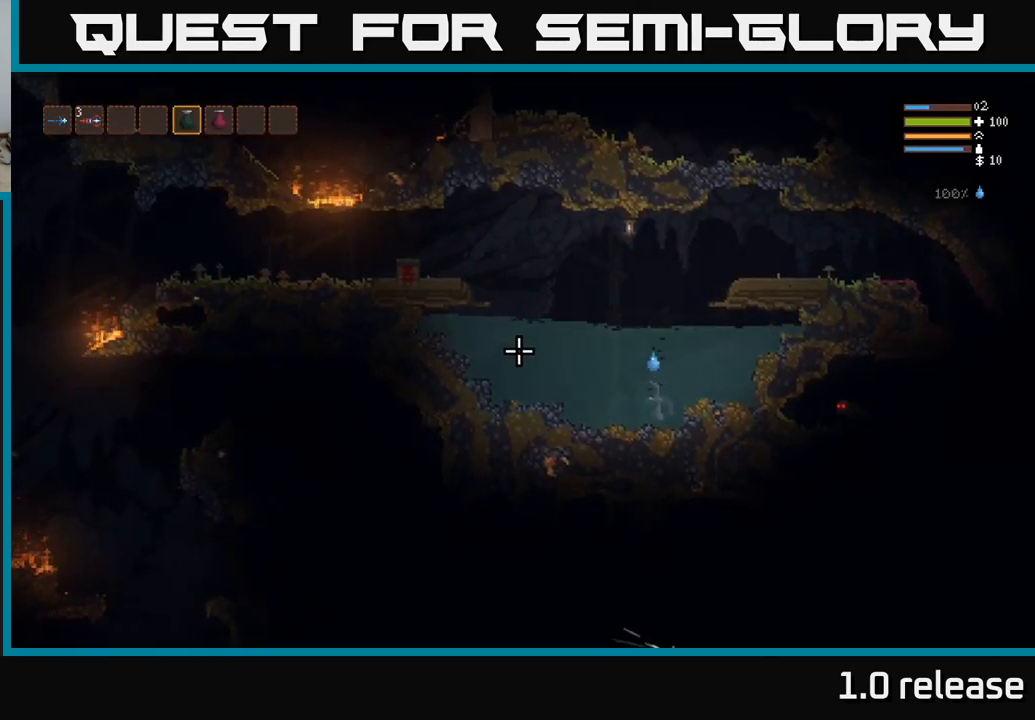
{"buttons": [], "left_stick": "left", "right_stick": "left", "events": [[150, "L1", "down"], [233, "L1", "up"], [350, "L1", "down"], [350, "left_stick", "left"], [433, "L1", "up"]]}